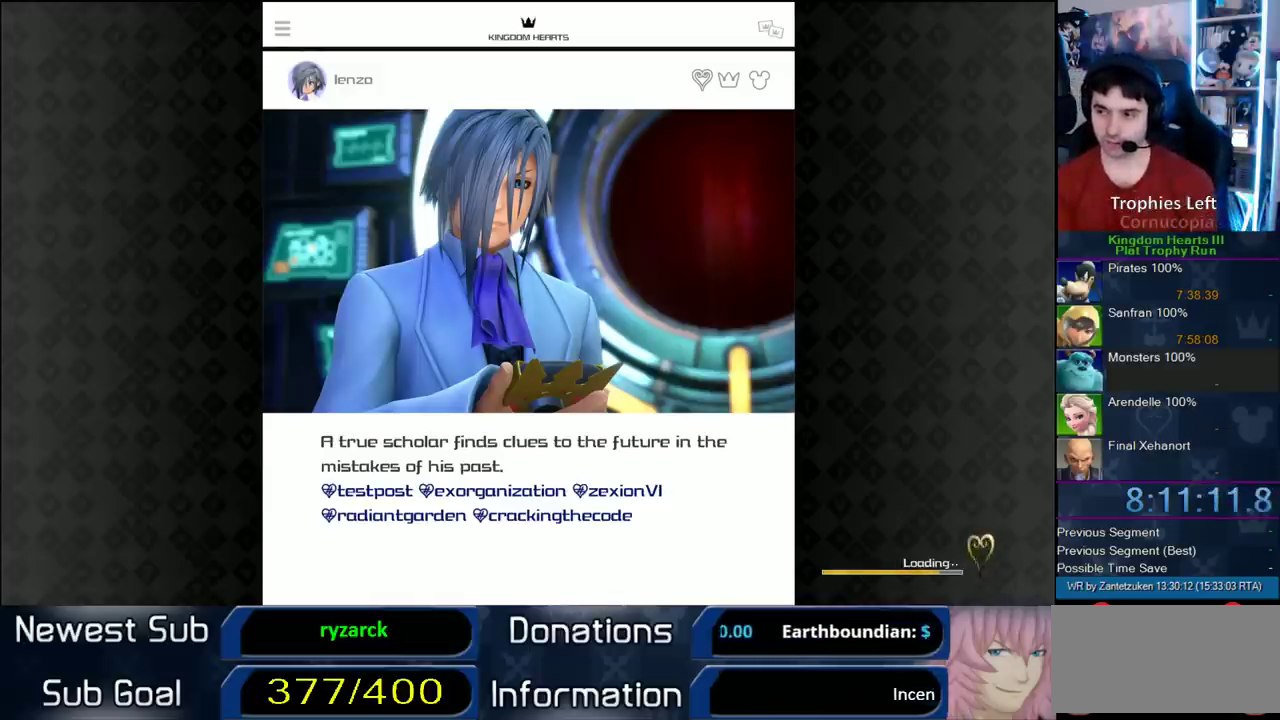
Gameplay with a controller (PlayStation layout); each line is a JSON object with the inputs held at the frame after it. "events" lists button and stick changes between this image and that frame as [ms after this image, input, new state], when the widget could be followed in between. Not read: L2 R2.
{"buttons": ["CIRCLE"], "left_stick": "center", "right_stick": "center", "events": [[83, "CIRCLE", "down"], [217, "CIRCLE", "up"], [317, "CIRCLE", "down"]]}
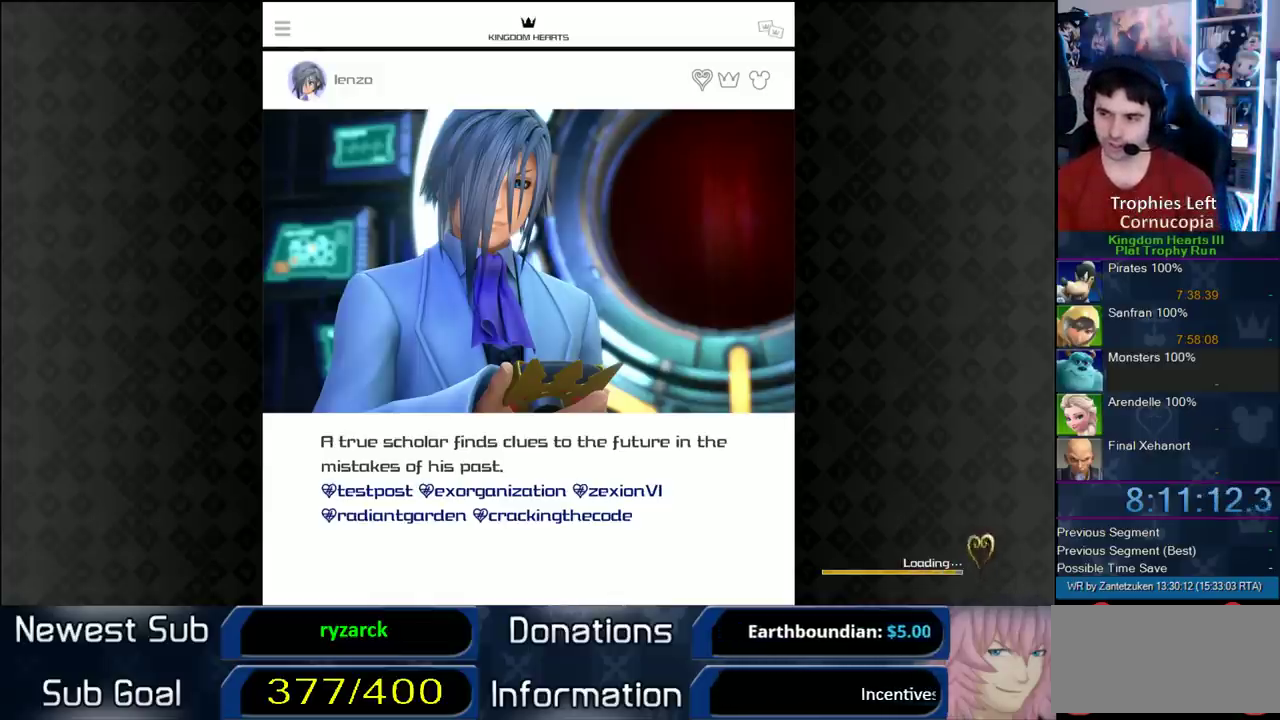
{"buttons": [], "left_stick": "center", "right_stick": "center", "events": [[83, "CIRCLE", "up"], [167, "CIRCLE", "down"], [267, "CIRCLE", "up"], [317, "CIRCLE", "down"], [417, "CIRCLE", "up"]]}
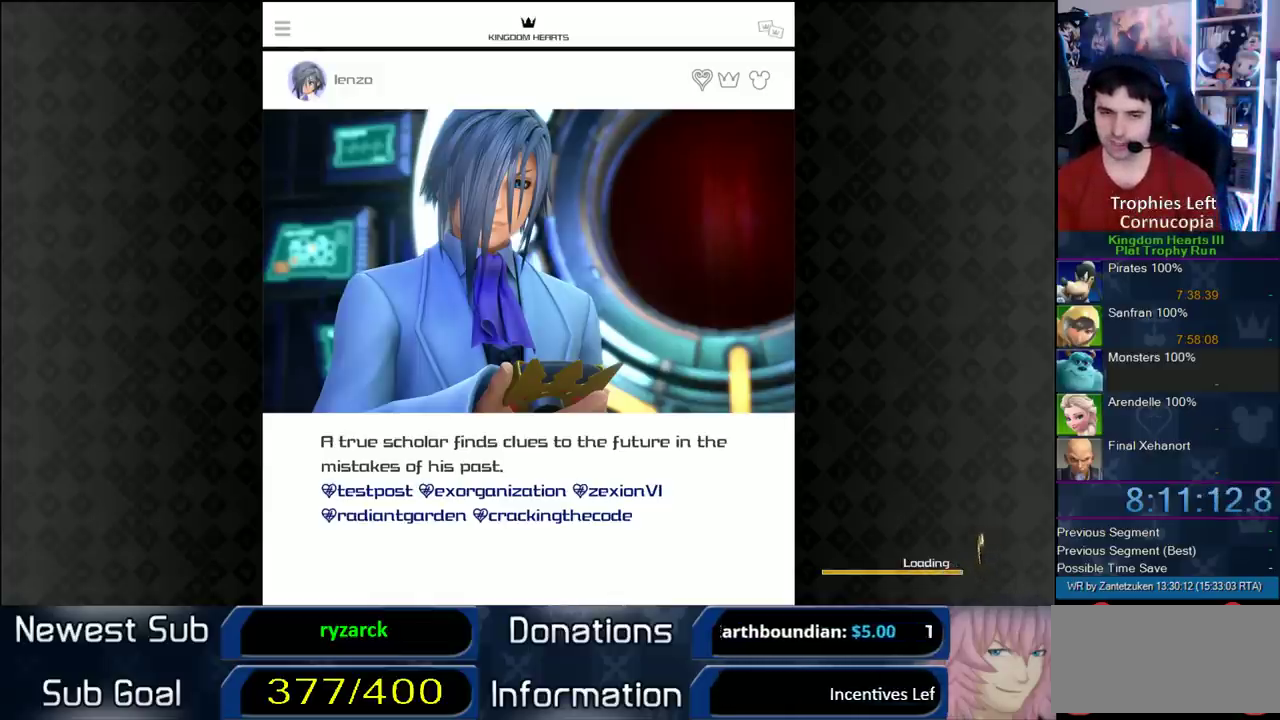
{"buttons": [], "left_stick": "center", "right_stick": "center", "events": [[17, "CIRCLE", "down"], [117, "CIRCLE", "up"], [167, "CIRCLE", "down"], [267, "CIRCLE", "up"], [350, "CIRCLE", "down"], [467, "CIRCLE", "up"]]}
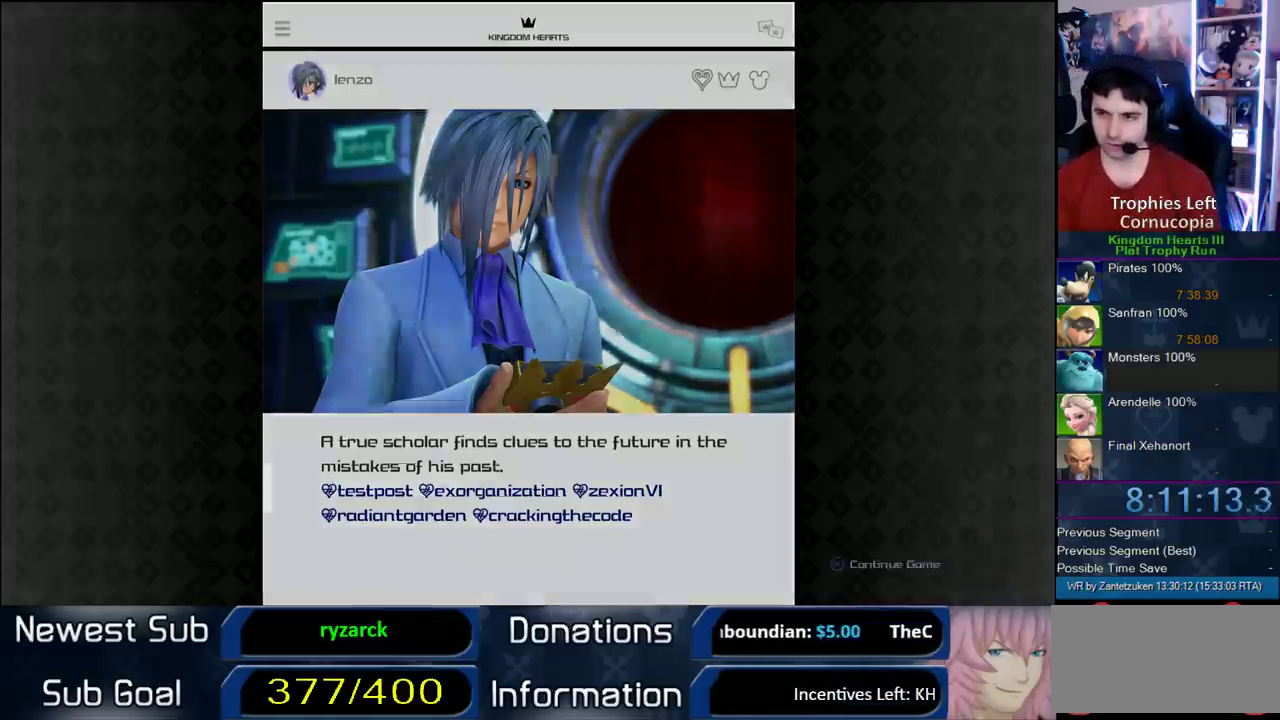
{"buttons": [], "left_stick": "center", "right_stick": "center", "events": [[50, "CIRCLE", "down"], [150, "CIRCLE", "up"]]}
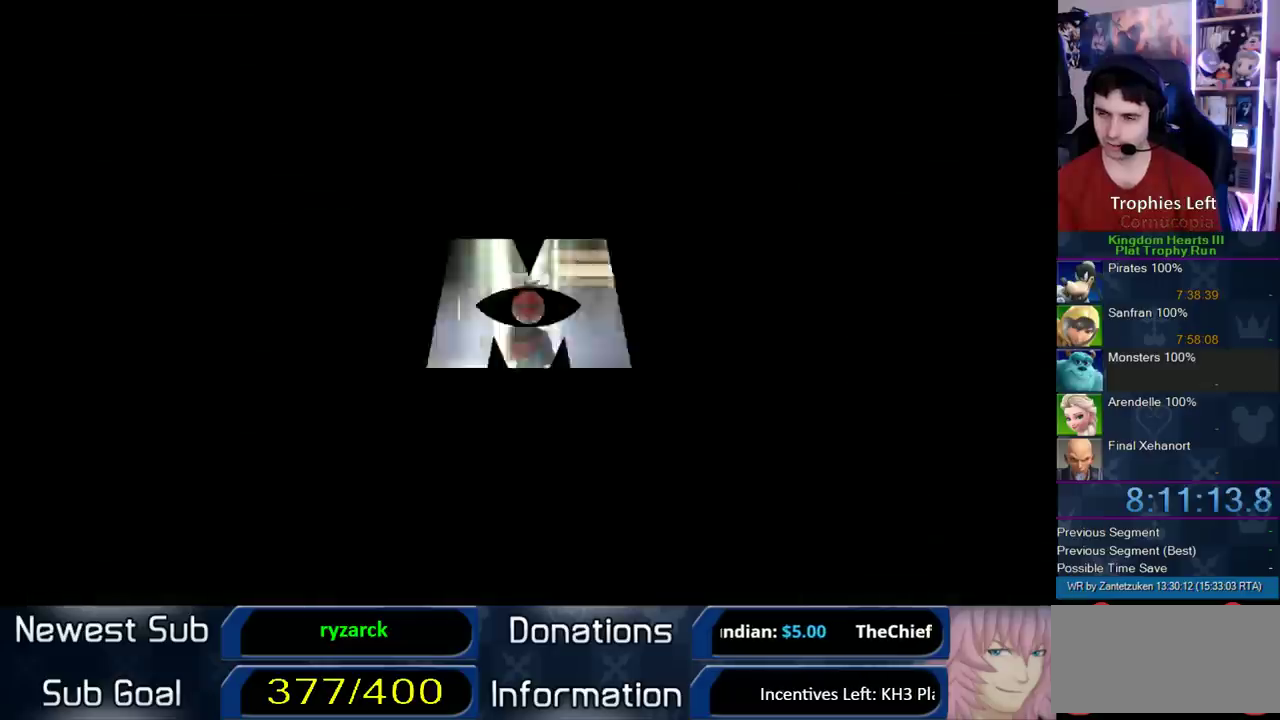
{"buttons": [], "left_stick": "up", "right_stick": "center", "events": [[200, "left_stick", "up"]]}
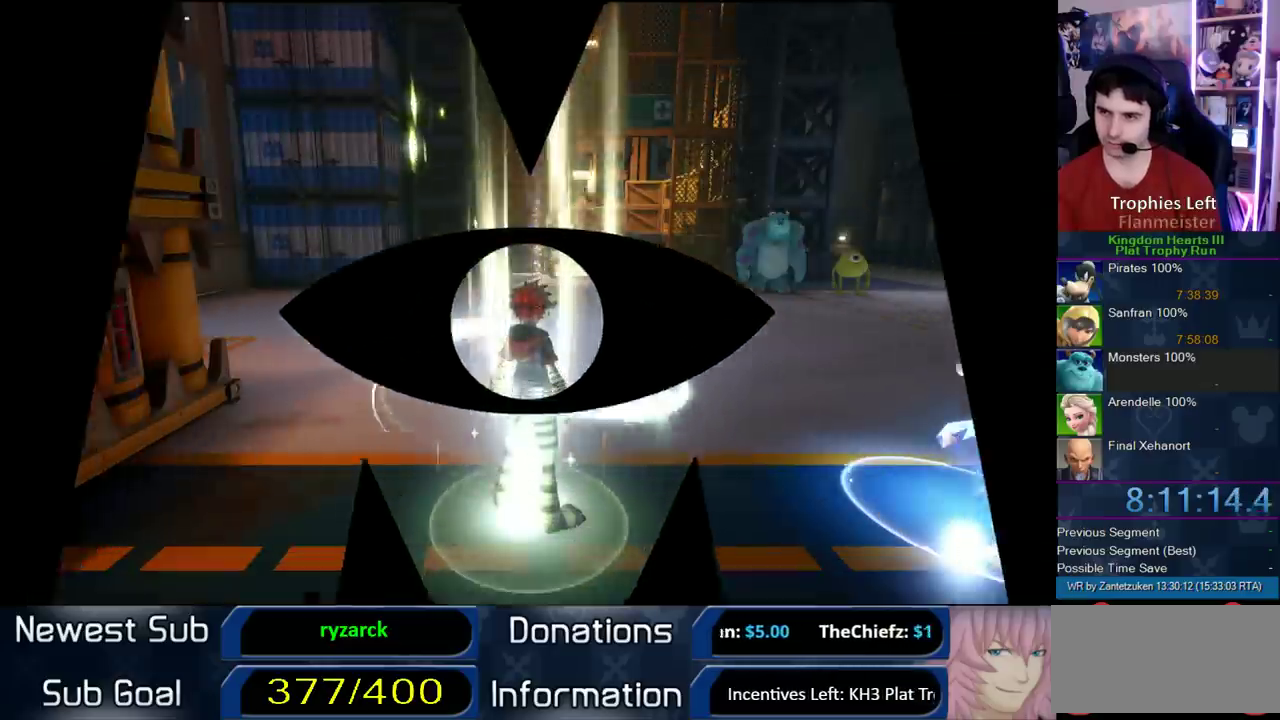
{"buttons": [], "left_stick": "up", "right_stick": "left", "events": [[200, "right_stick", "left"]]}
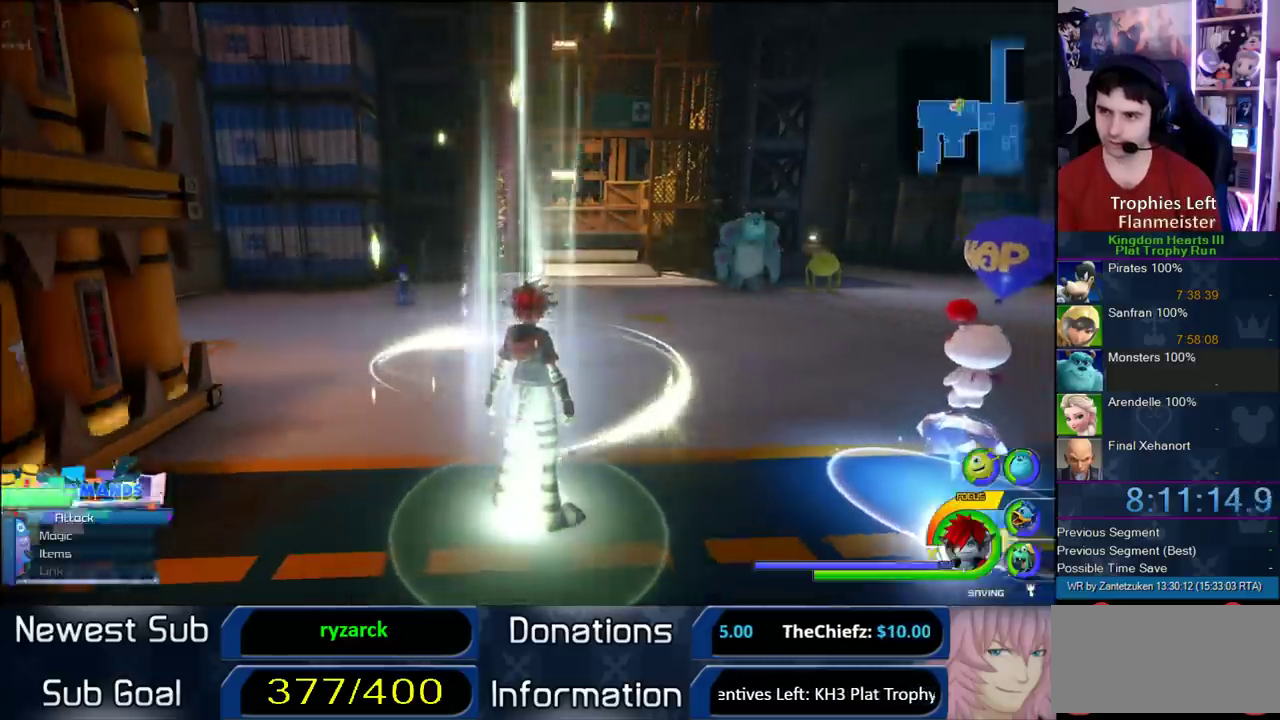
{"buttons": ["CROSS", "DPAD_RIGHT"], "left_stick": "up-left", "right_stick": "center"}
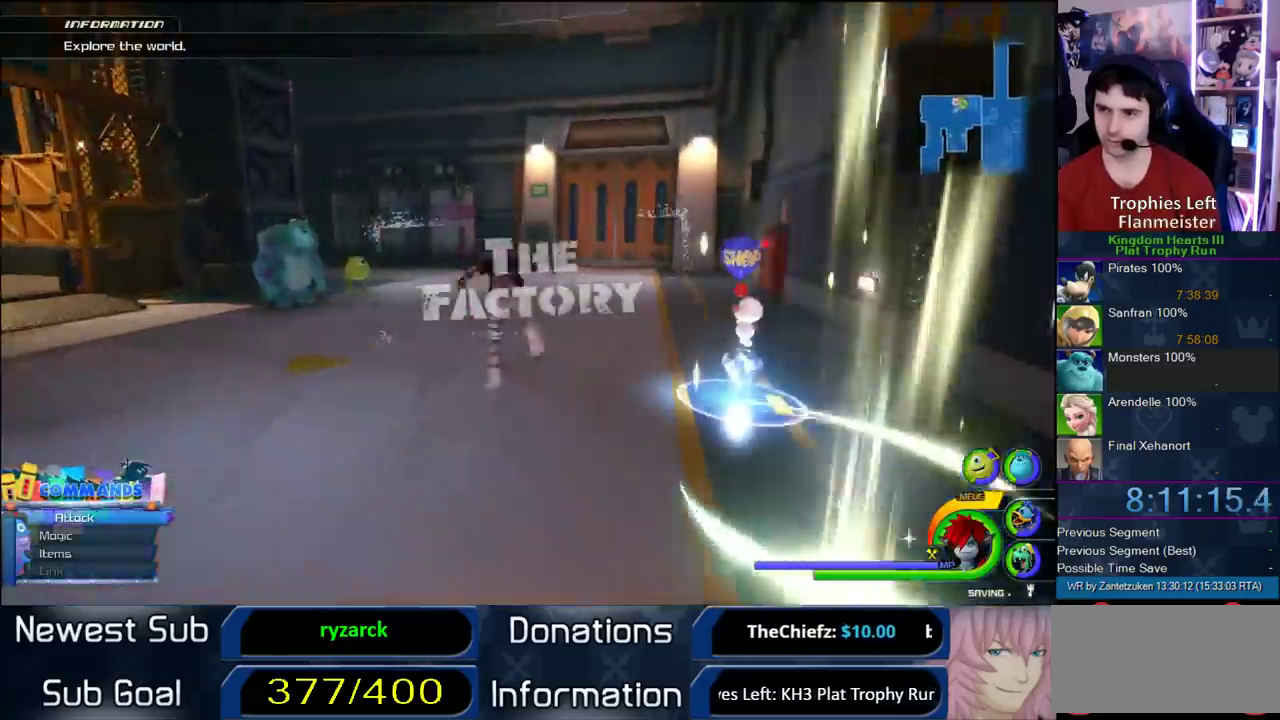
{"buttons": ["CROSS"], "left_stick": "up-left", "right_stick": "center", "events": [[33, "DPAD_RIGHT", "up"], [133, "DPAD_LEFT", "down"], [233, "DPAD_LEFT", "up"]]}
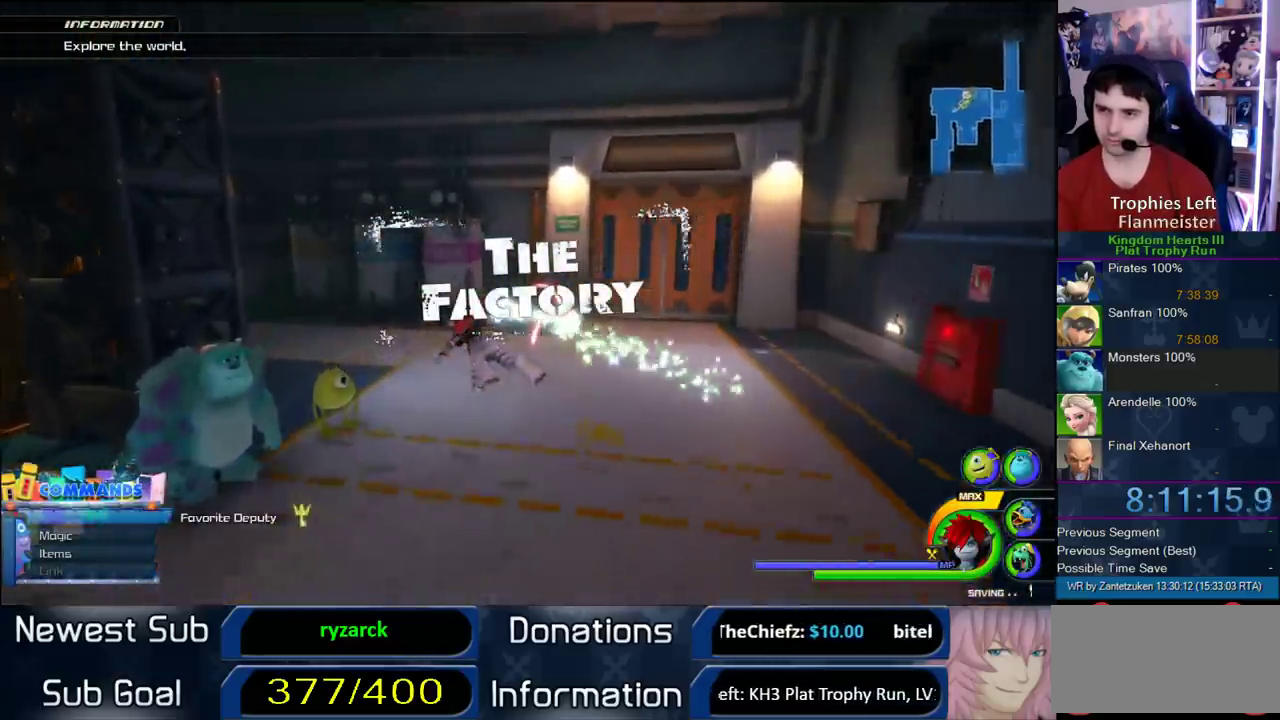
{"buttons": ["CROSS"], "left_stick": "up-left", "right_stick": "center", "events": [[150, "right_stick", "left"], [433, "right_stick", "center"]]}
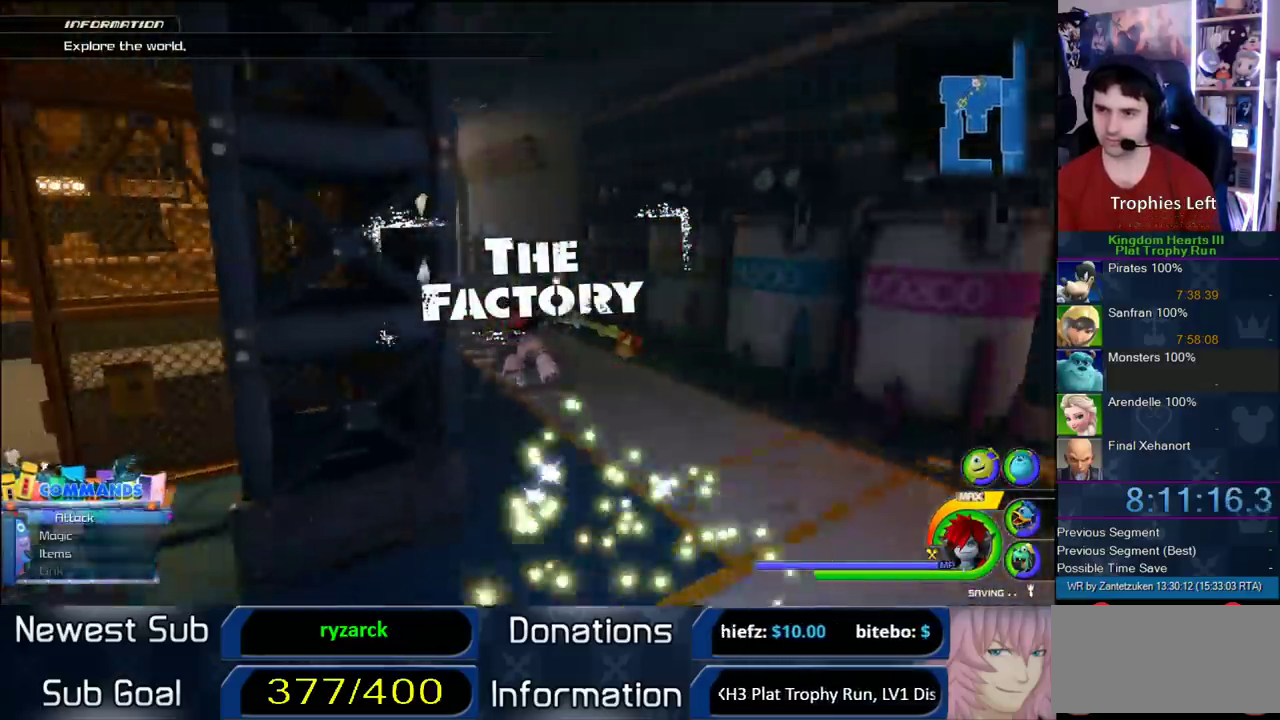
{"buttons": ["CROSS"], "left_stick": "up-left", "right_stick": "center", "events": []}
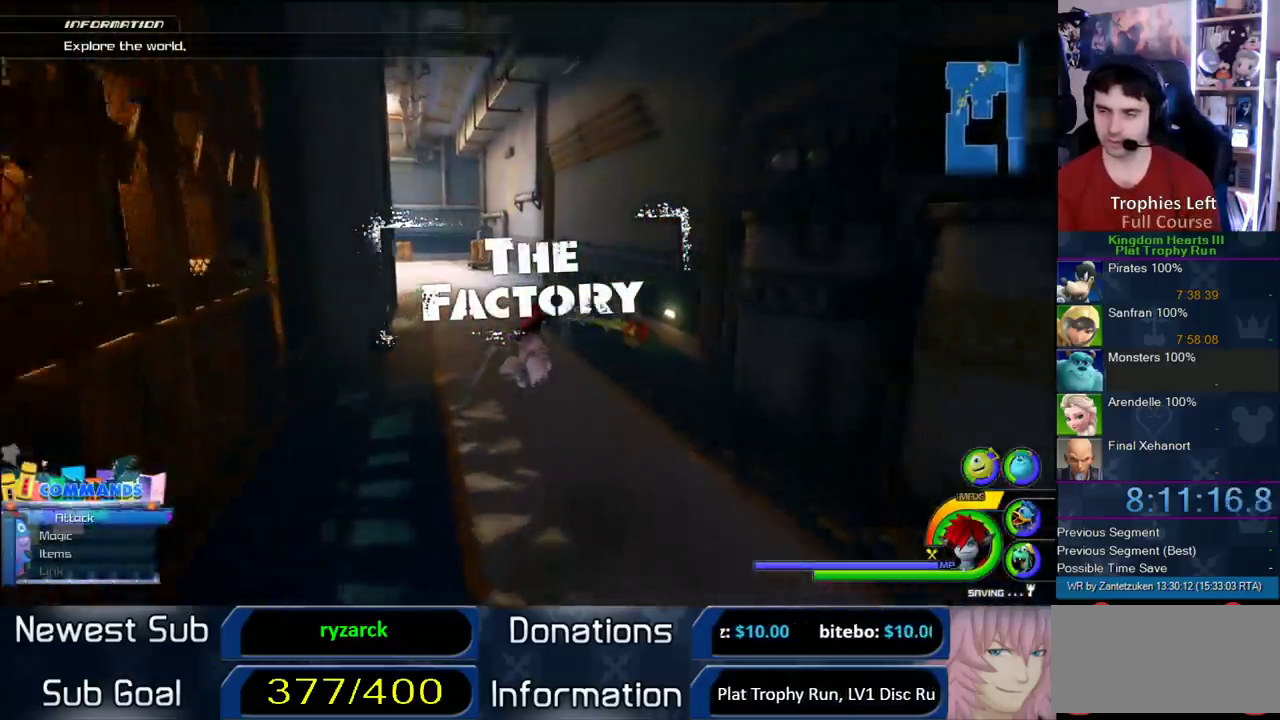
{"buttons": ["CROSS"], "left_stick": "up-right", "right_stick": "center", "events": [[67, "right_stick", "left"], [217, "left_stick", "up"], [217, "right_stick", "center"], [467, "left_stick", "up-right"]]}
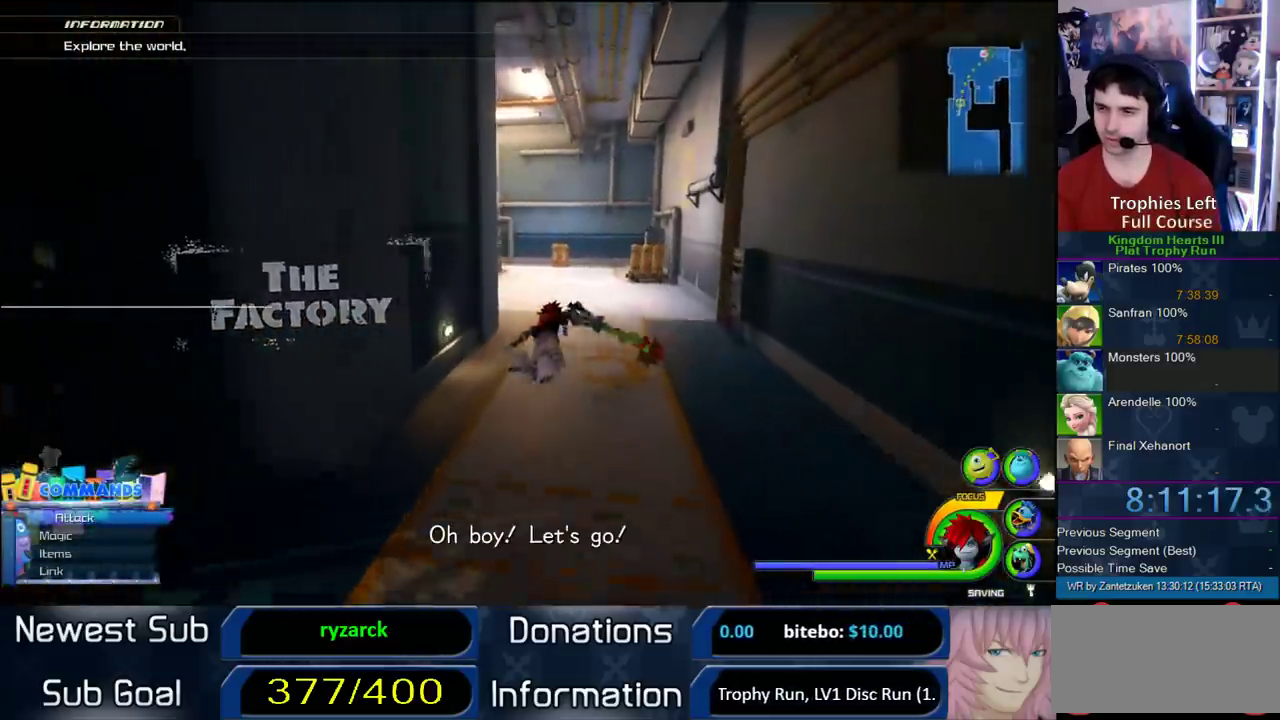
{"buttons": ["CROSS"], "left_stick": "up", "right_stick": "center", "events": [[217, "left_stick", "up"]]}
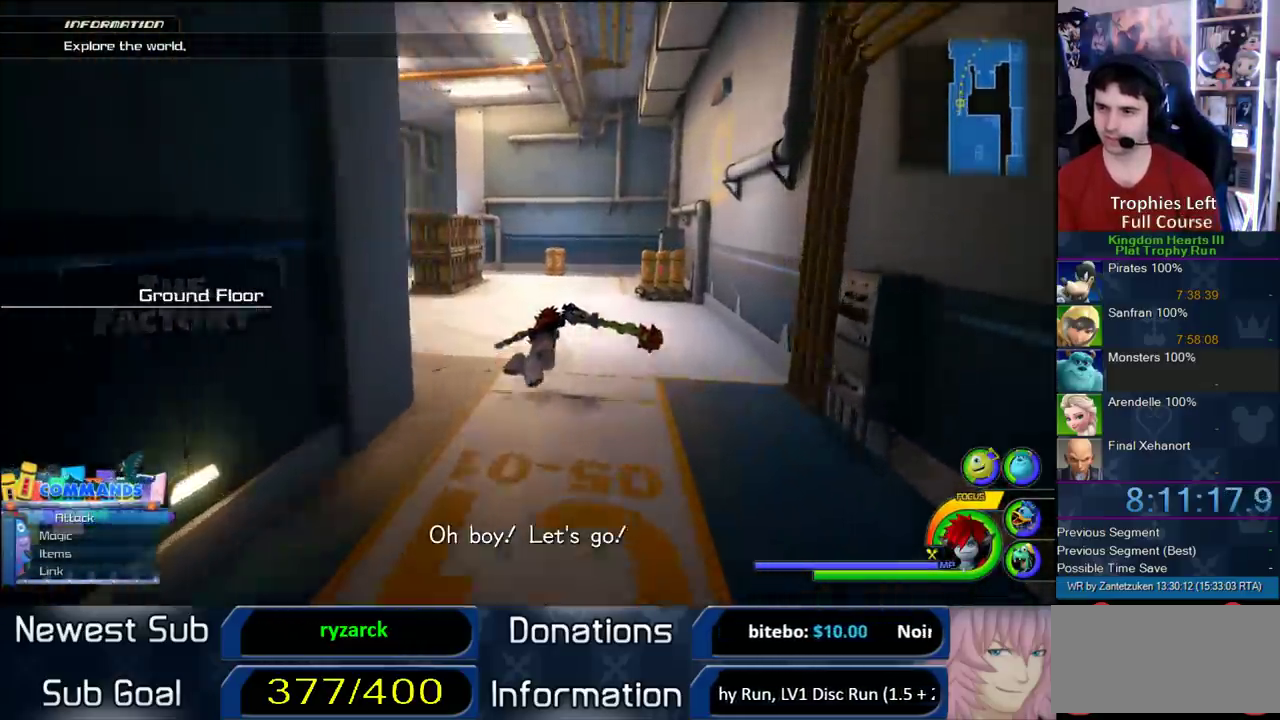
{"buttons": ["CROSS"], "left_stick": "up-left", "right_stick": "center", "events": [[133, "left_stick", "up-left"]]}
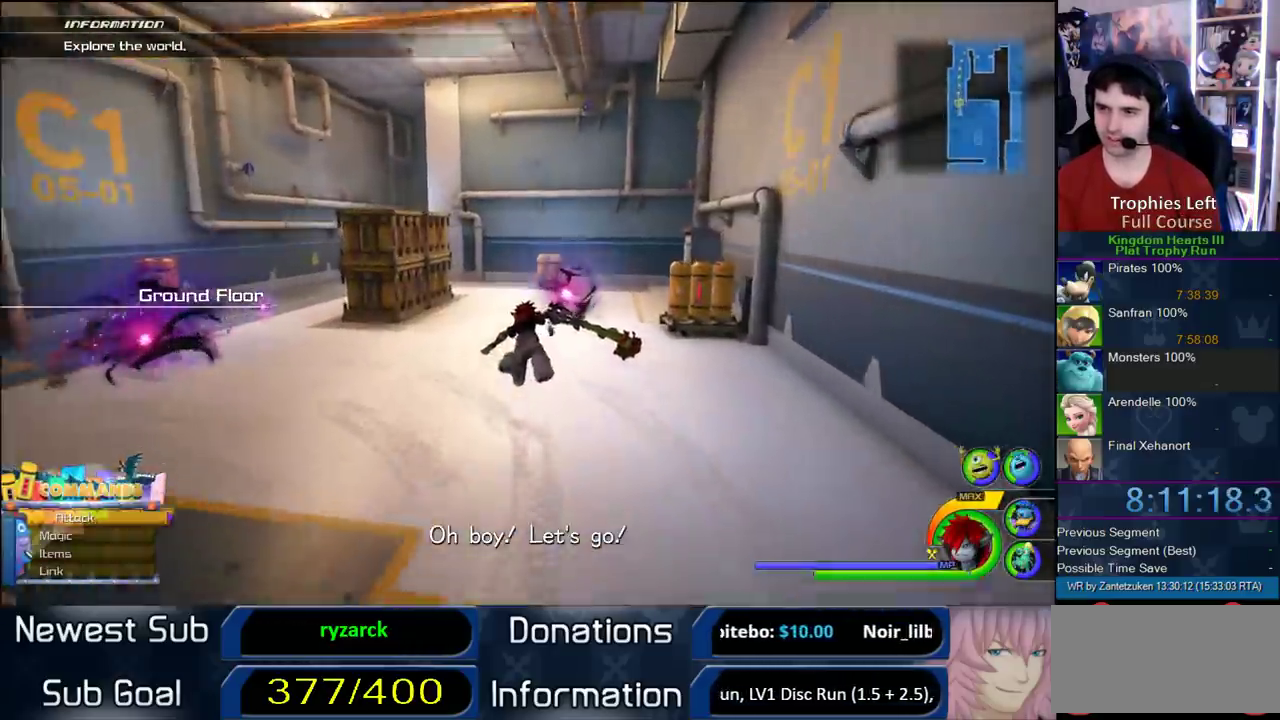
{"buttons": ["CROSS"], "left_stick": "up", "right_stick": "center", "events": [[83, "left_stick", "up"]]}
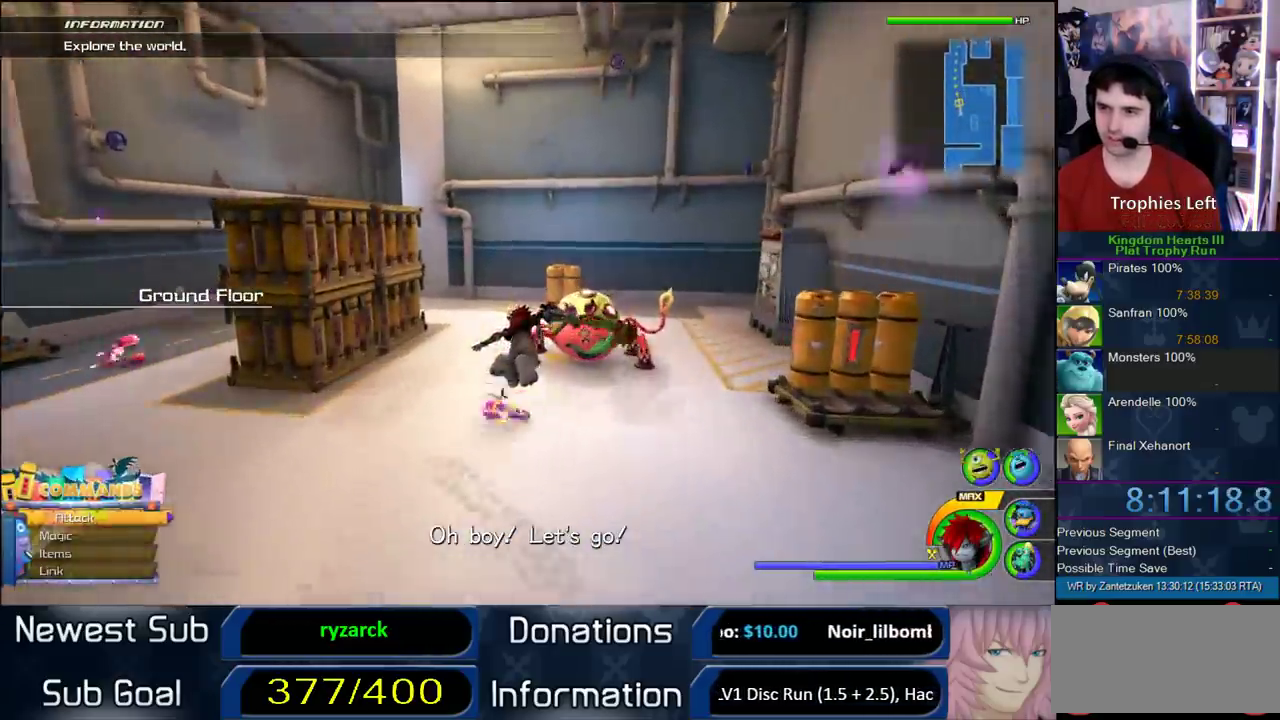
{"buttons": [], "left_stick": "center", "right_stick": "up-right", "events": [[17, "CROSS", "up"], [67, "left_stick", "center"], [250, "SQUARE", "down"], [383, "SQUARE", "up"], [433, "right_stick", "up-right"]]}
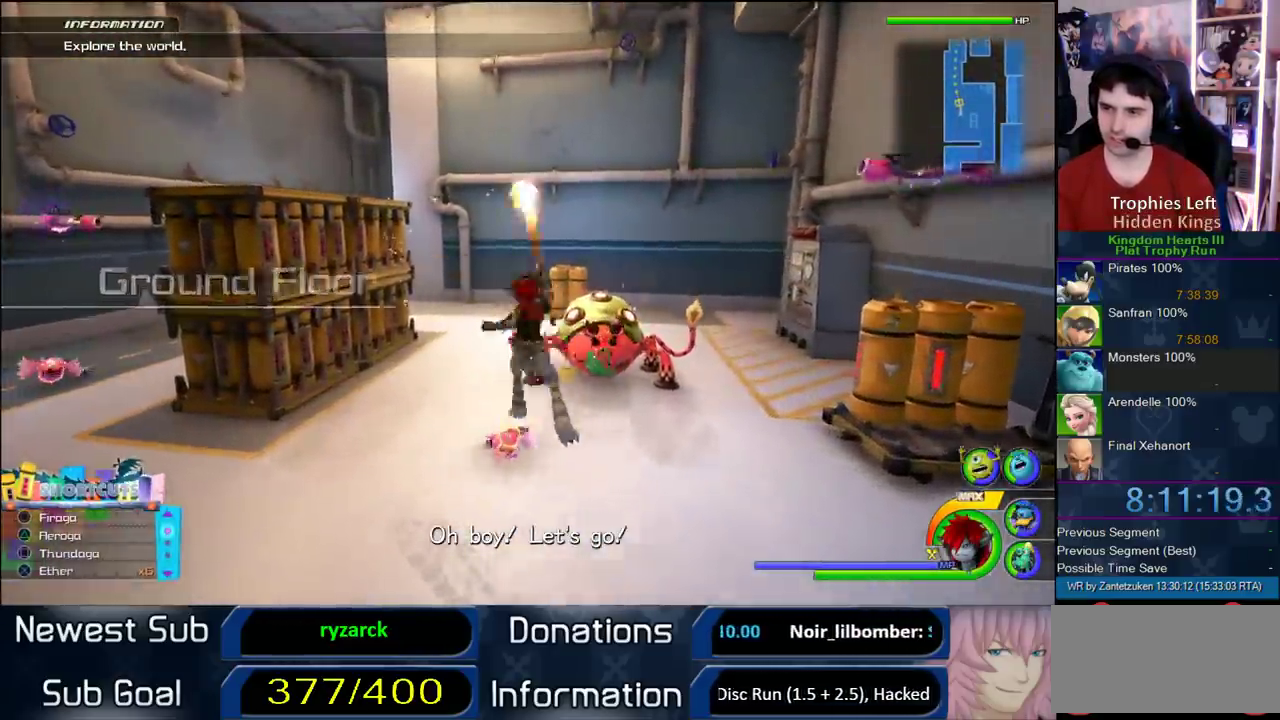
{"buttons": [], "left_stick": "center", "right_stick": "center", "events": [[83, "right_stick", "center"], [267, "SQUARE", "down"], [500, "SQUARE", "up"]]}
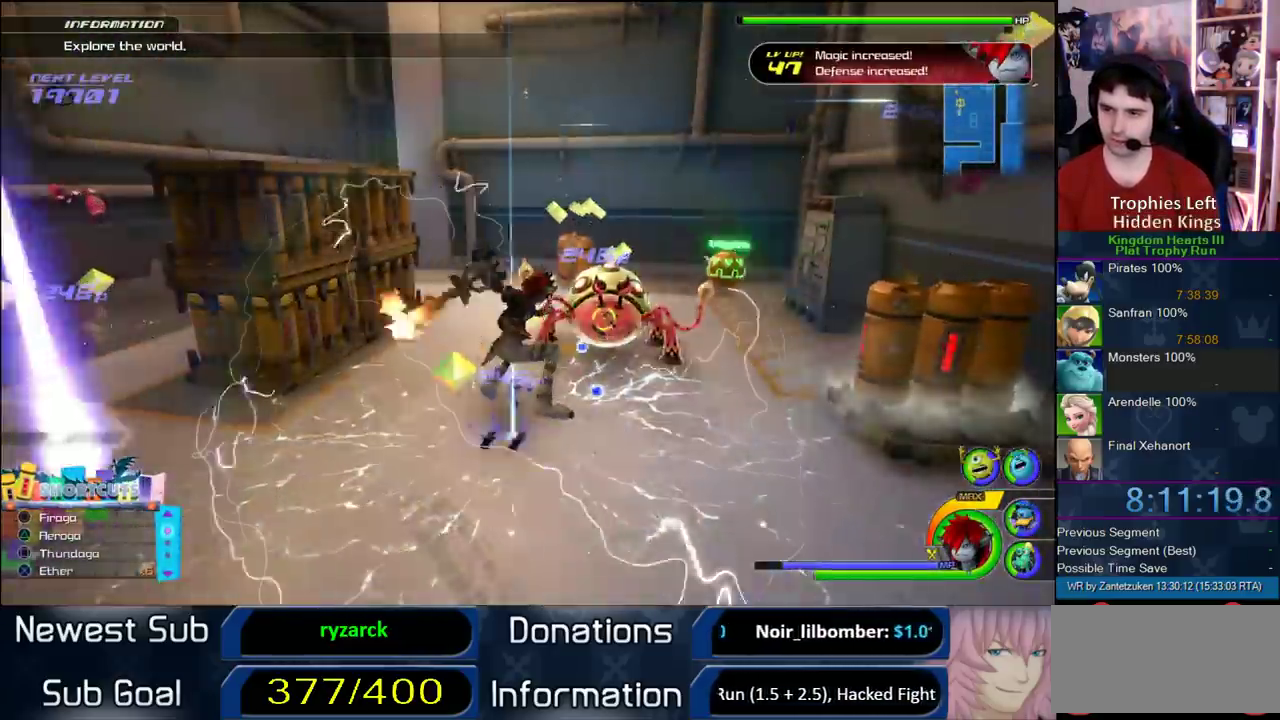
{"buttons": [], "left_stick": "center", "right_stick": "left", "events": [[383, "right_stick", "right"], [500, "right_stick", "left"]]}
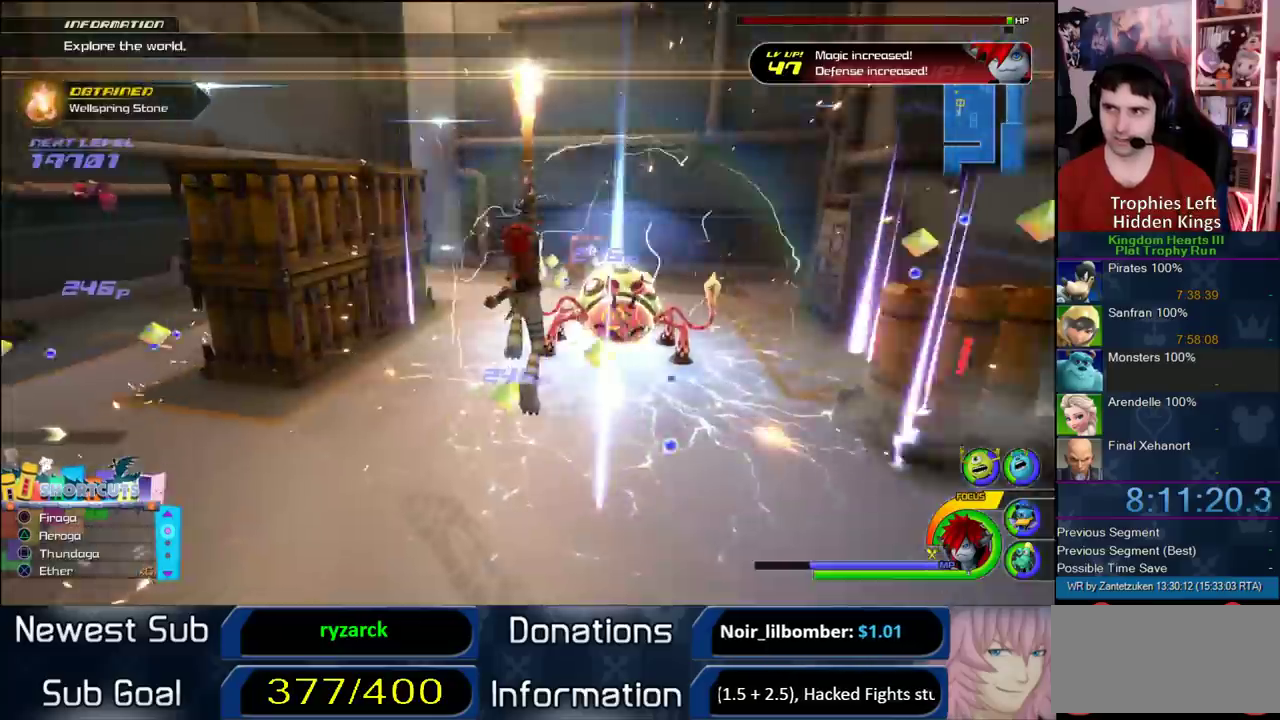
{"buttons": [], "left_stick": "center", "right_stick": "center", "events": [[83, "SQUARE", "down"], [167, "SQUARE", "up"], [250, "SQUARE", "down"], [250, "right_stick", "center"], [350, "SQUARE", "up"]]}
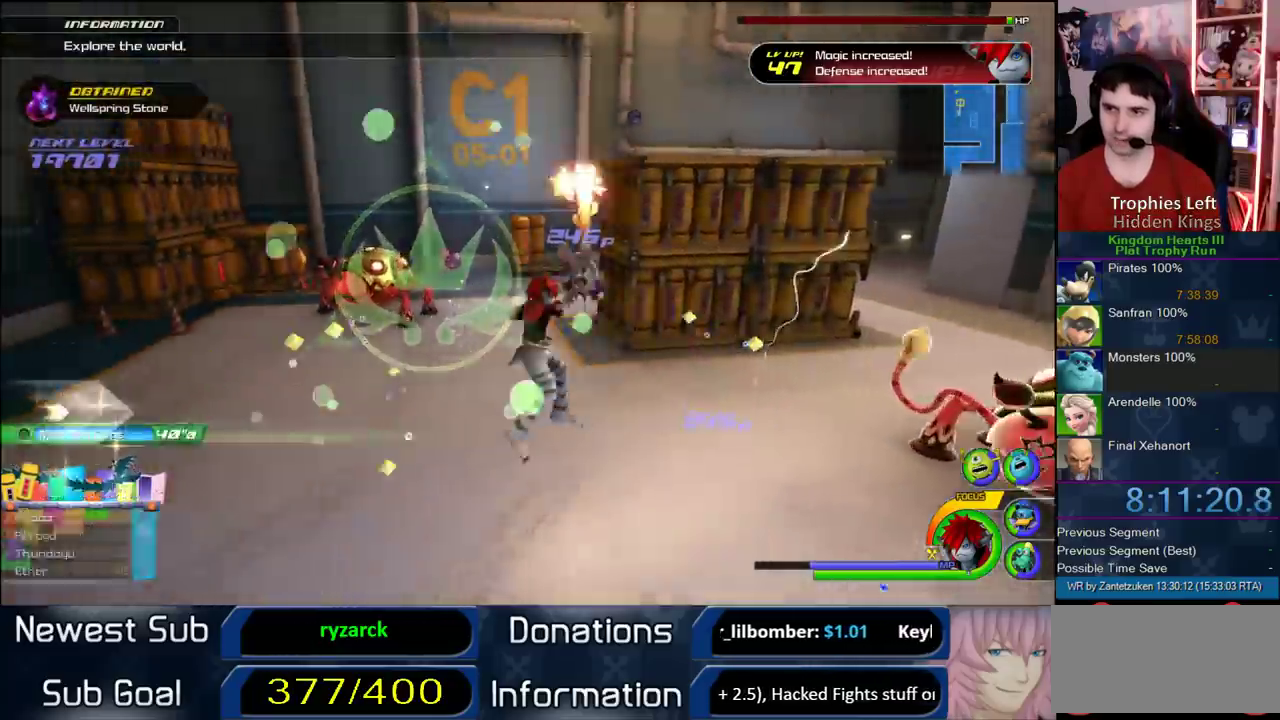
{"buttons": [], "left_stick": "up-left", "right_stick": "center", "events": [[217, "left_stick", "up-left"], [300, "right_stick", "right"], [417, "right_stick", "center"]]}